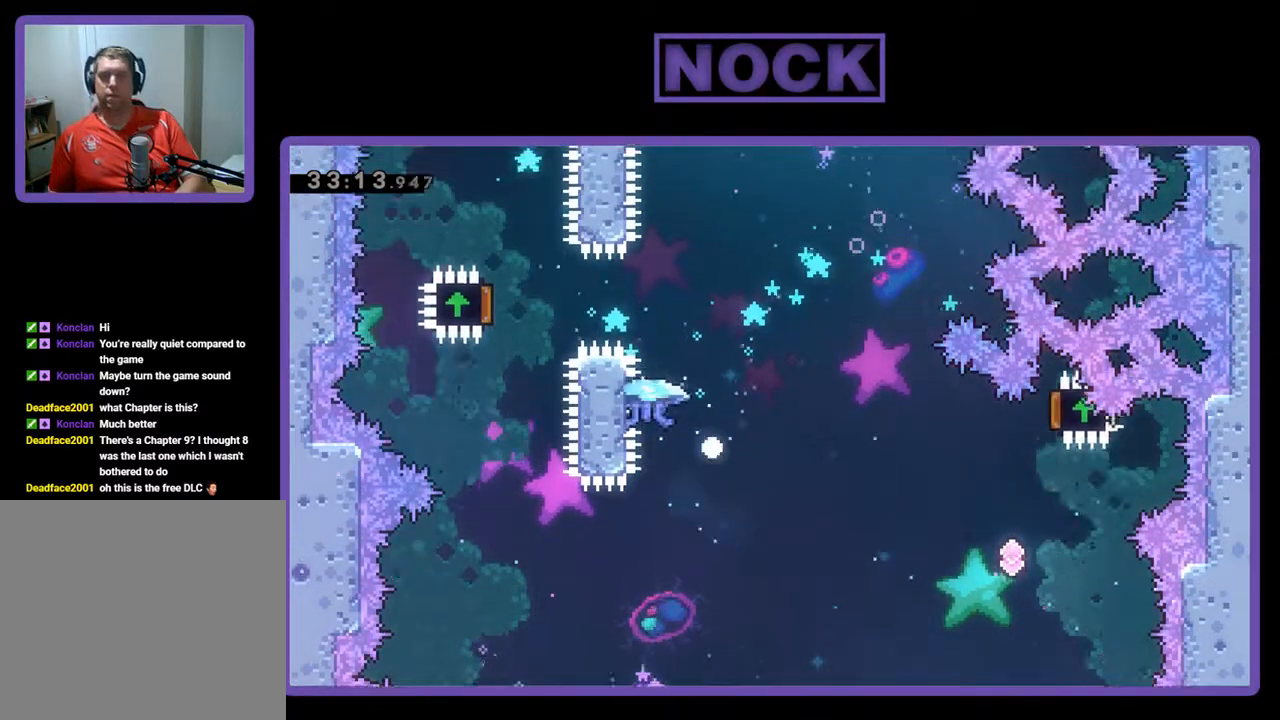
Gameplay with a controller (PlayStation layout); each line is a JSON object with the inputs held at the frame after it. "events" lists button and stick changes between this image and that frame as [ms after this image, input, new state], when the widget could be followed in between. Not read: right_stick.
{"buttons": [], "left_stick": "center", "events": [[67, "DPAD_UP", "up"], [67, "R2", "up"]]}
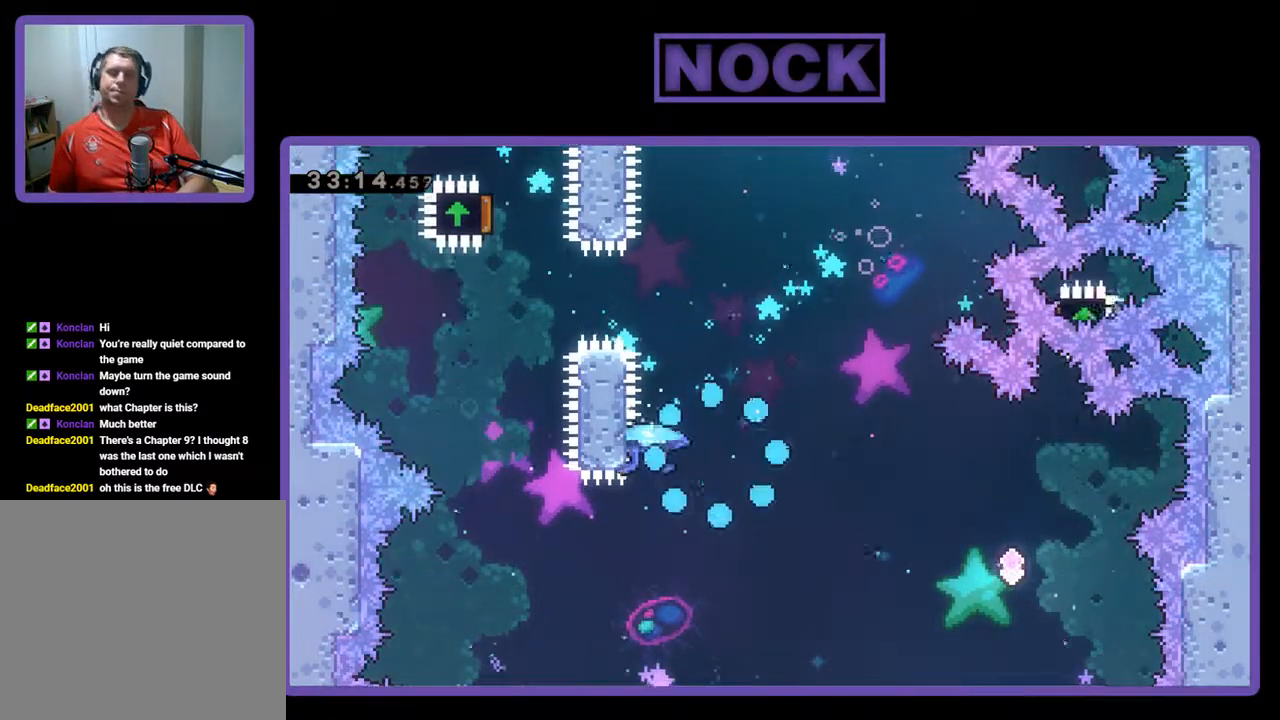
{"buttons": [], "left_stick": "center", "events": []}
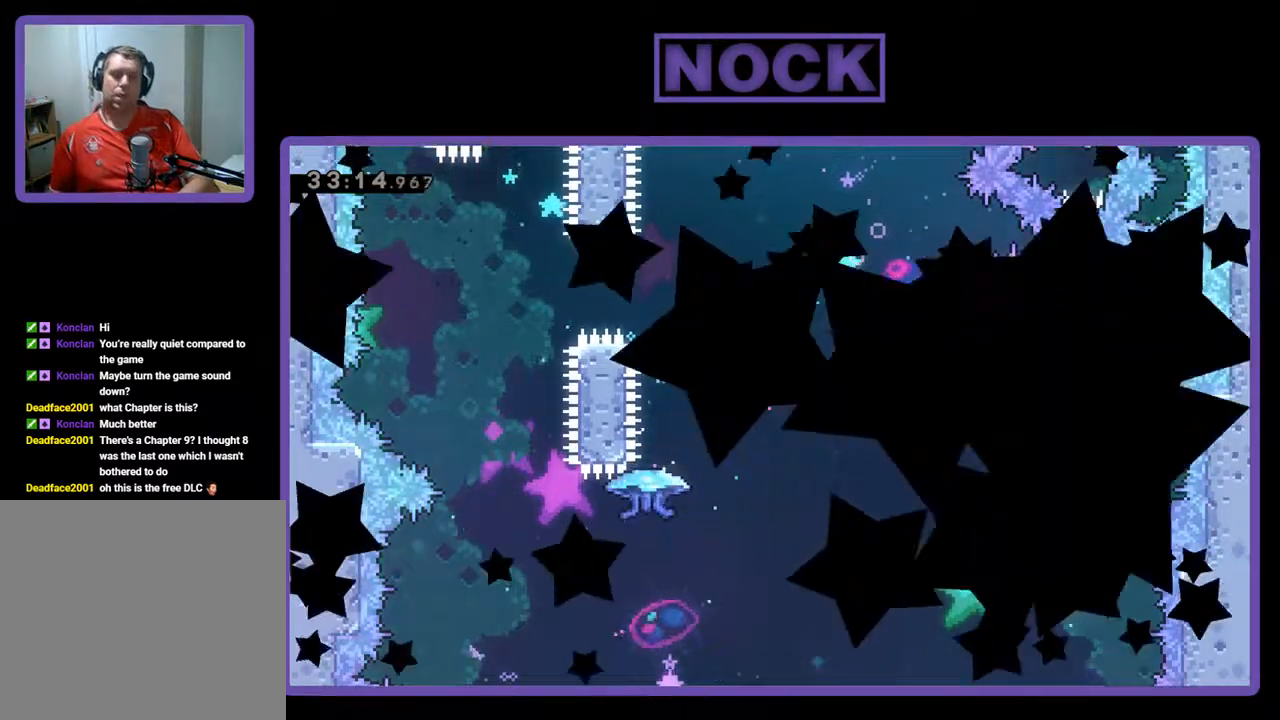
{"buttons": [], "left_stick": "center", "events": []}
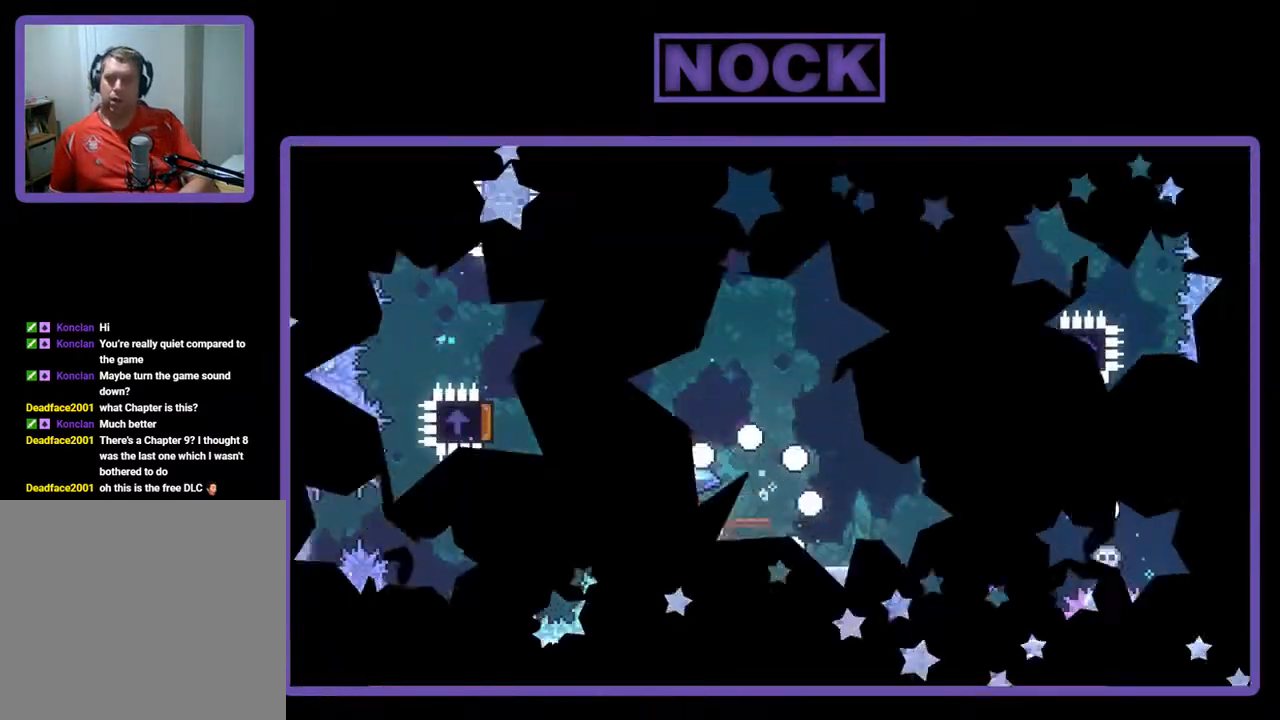
{"buttons": [], "left_stick": "center", "events": []}
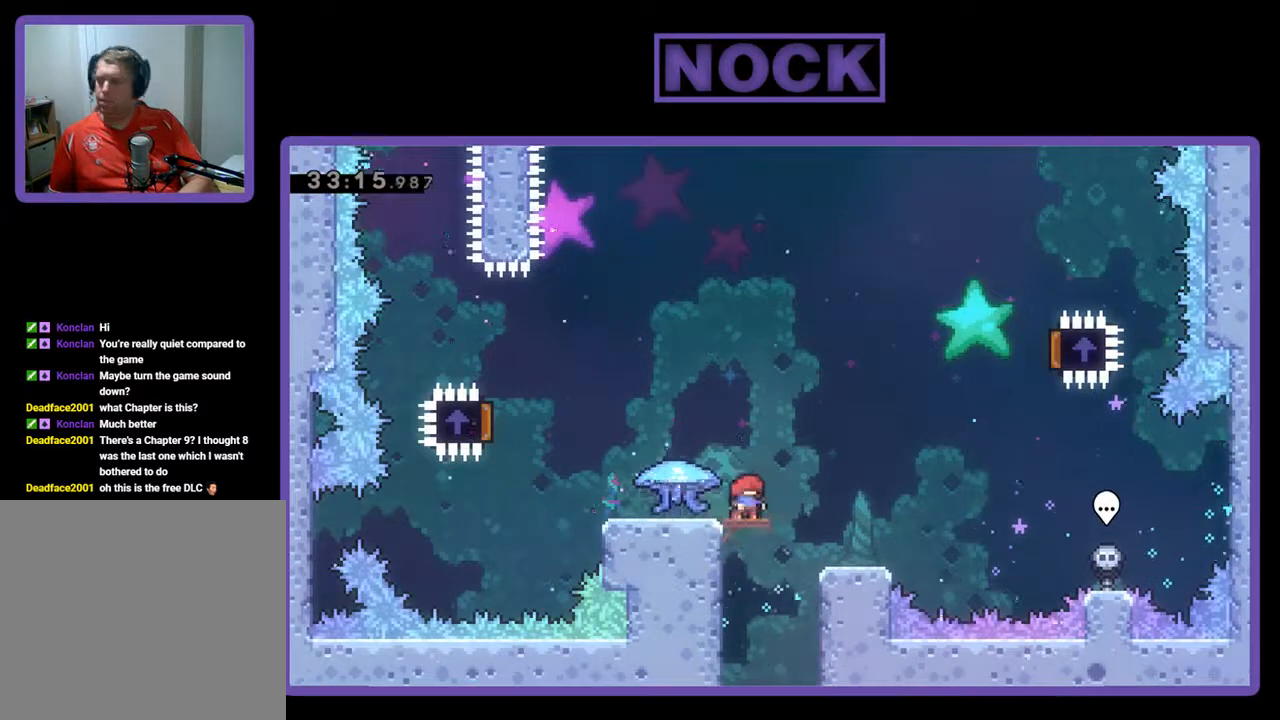
{"buttons": [], "left_stick": "center", "events": []}
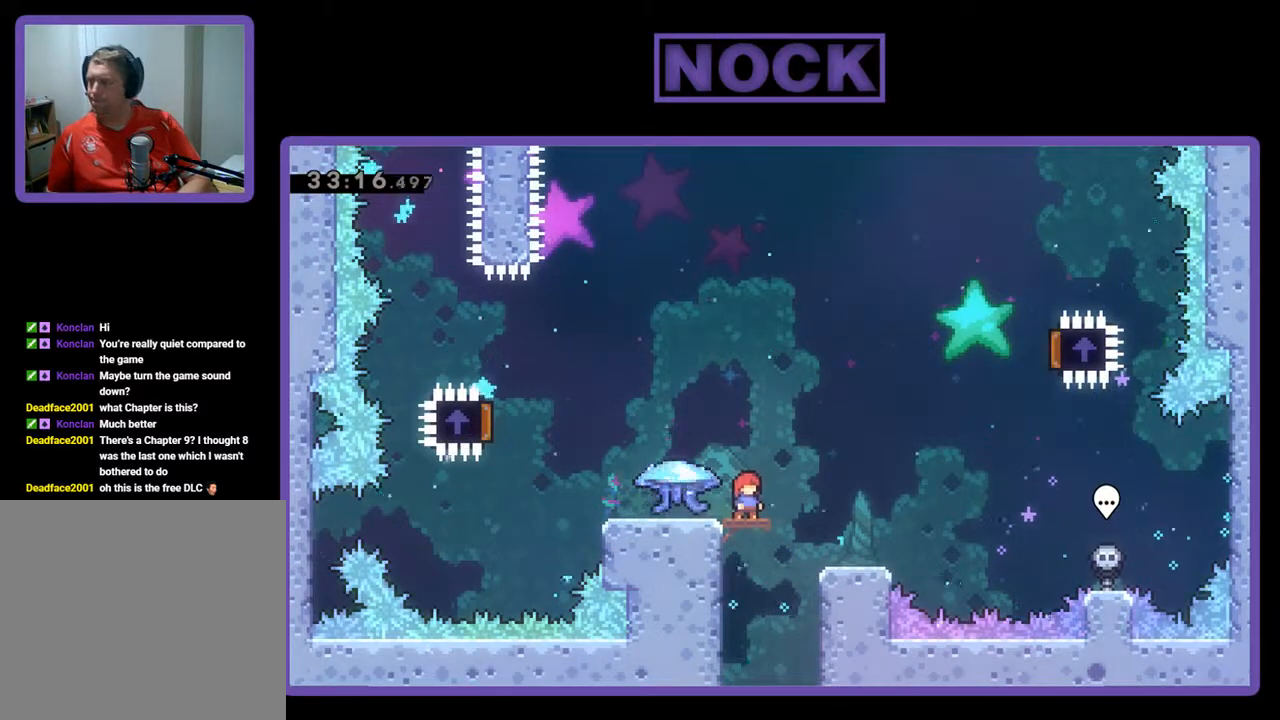
{"buttons": [], "left_stick": "center", "events": []}
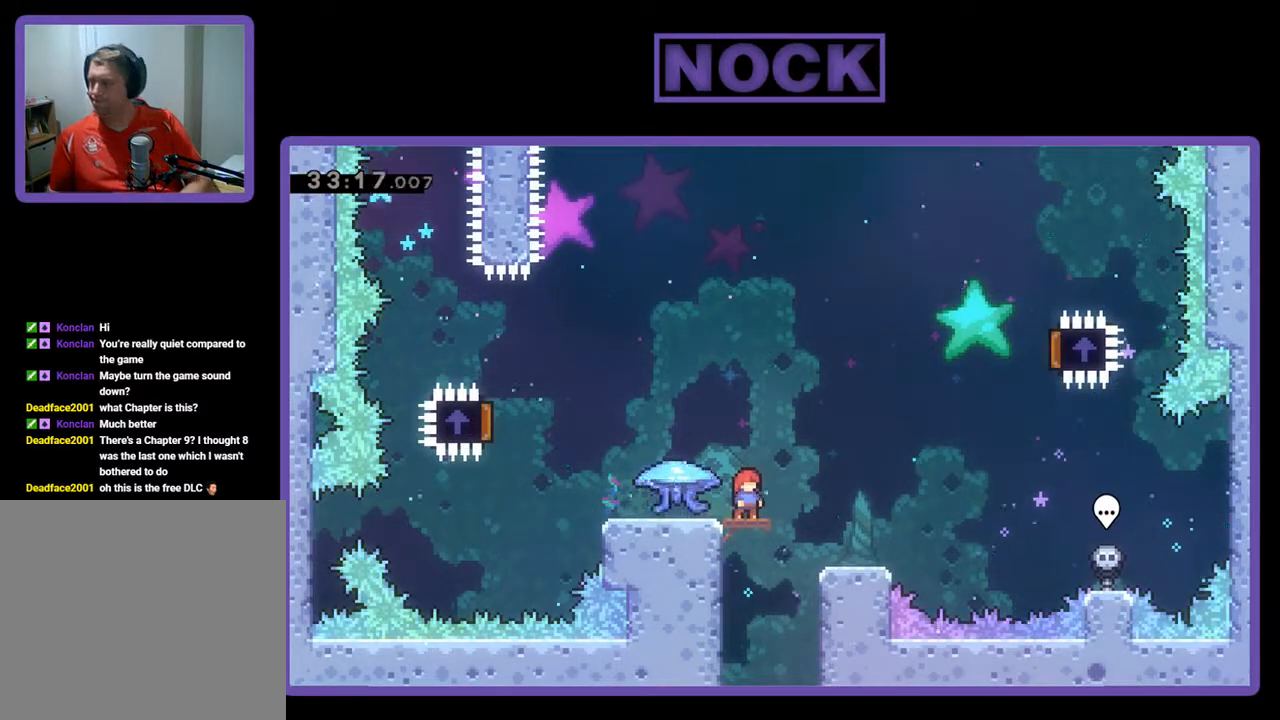
{"buttons": [], "left_stick": "center", "events": []}
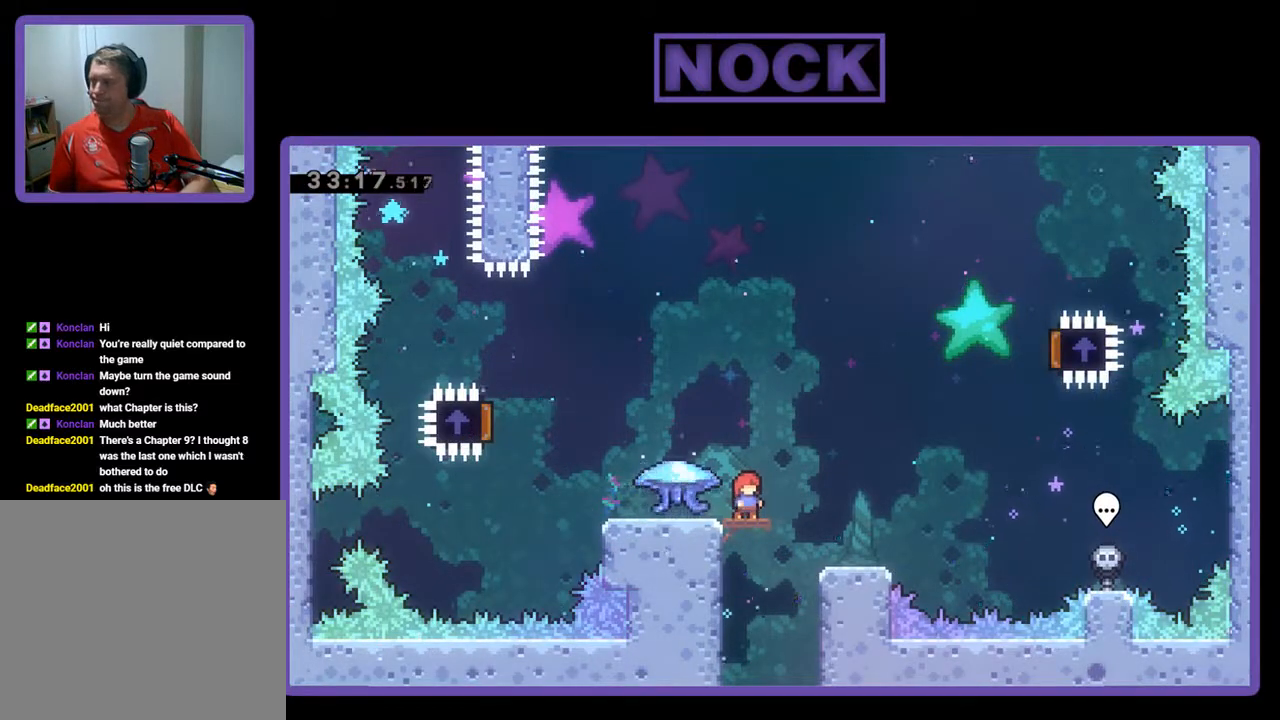
{"buttons": [], "left_stick": "center", "events": []}
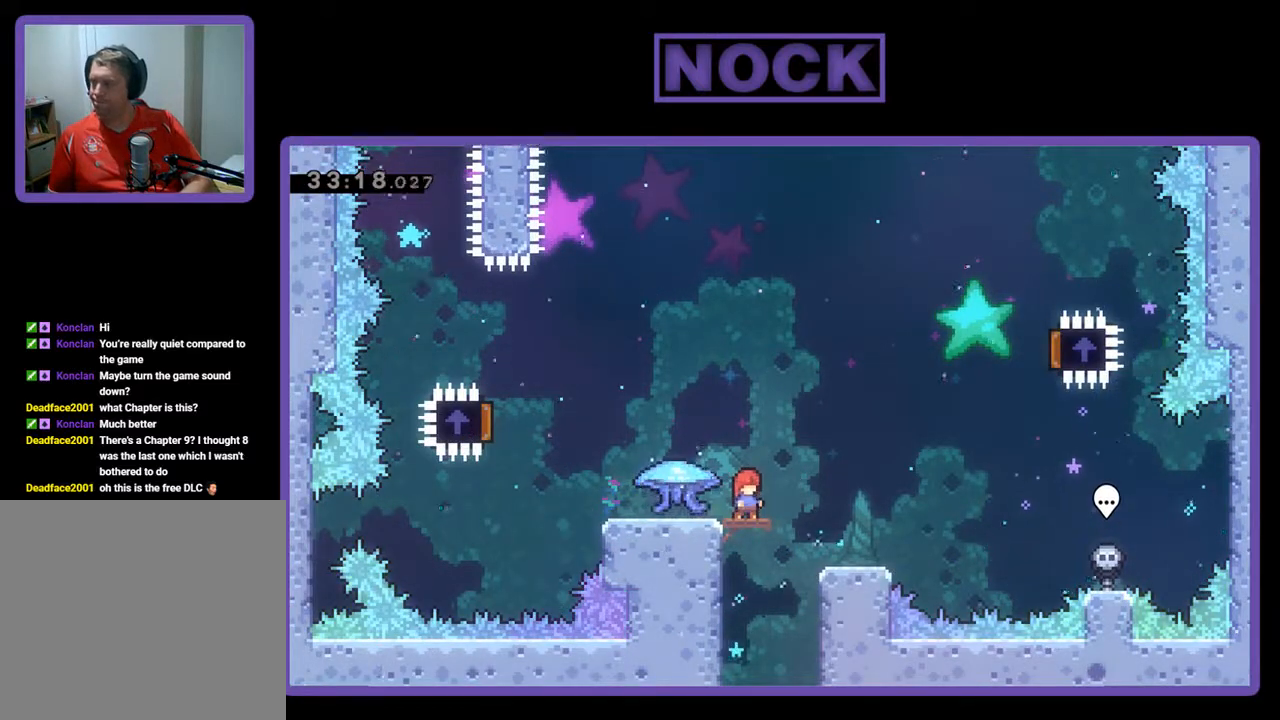
{"buttons": [], "left_stick": "center", "events": []}
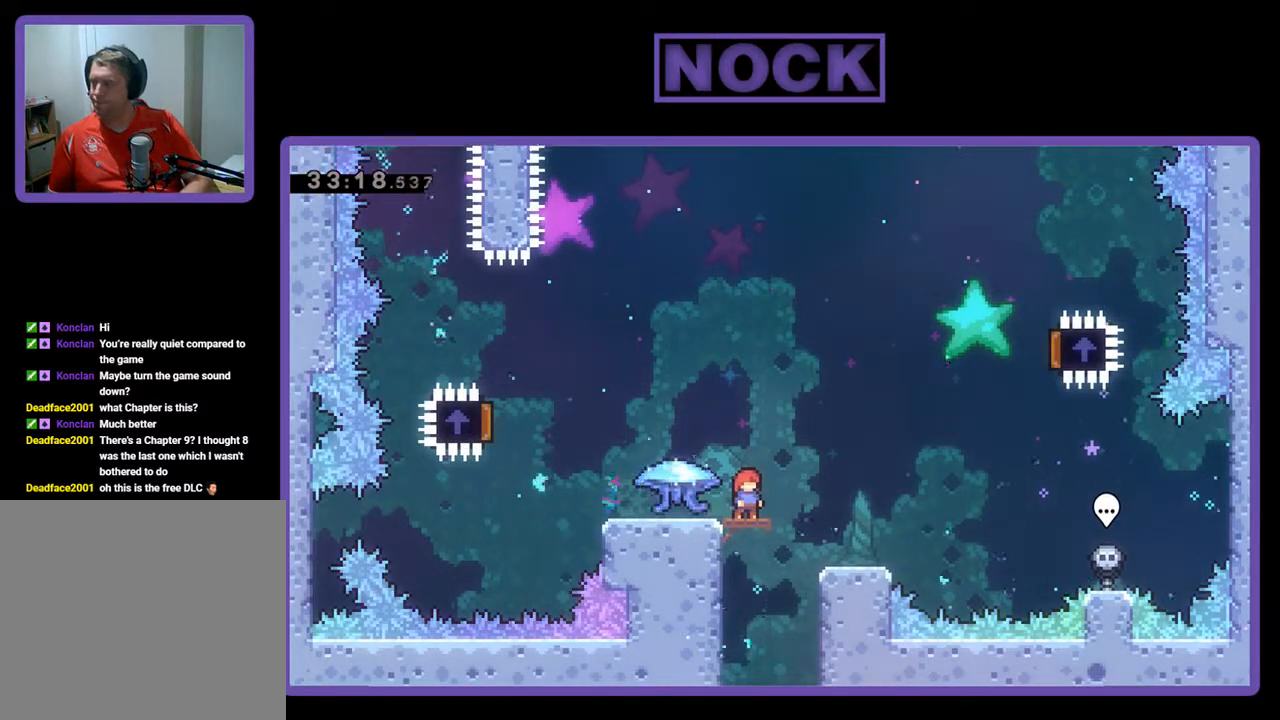
{"buttons": [], "left_stick": "center", "events": []}
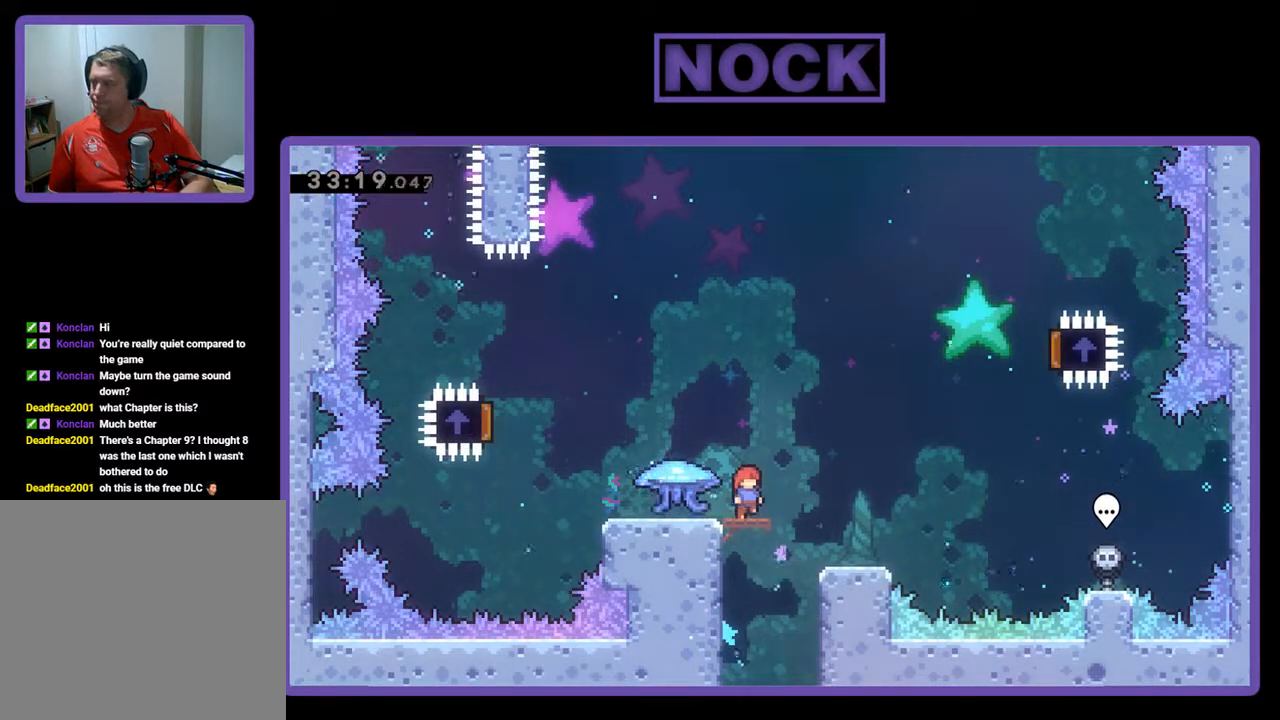
{"buttons": ["R2"], "left_stick": "center", "events": [[467, "R2", "down"]]}
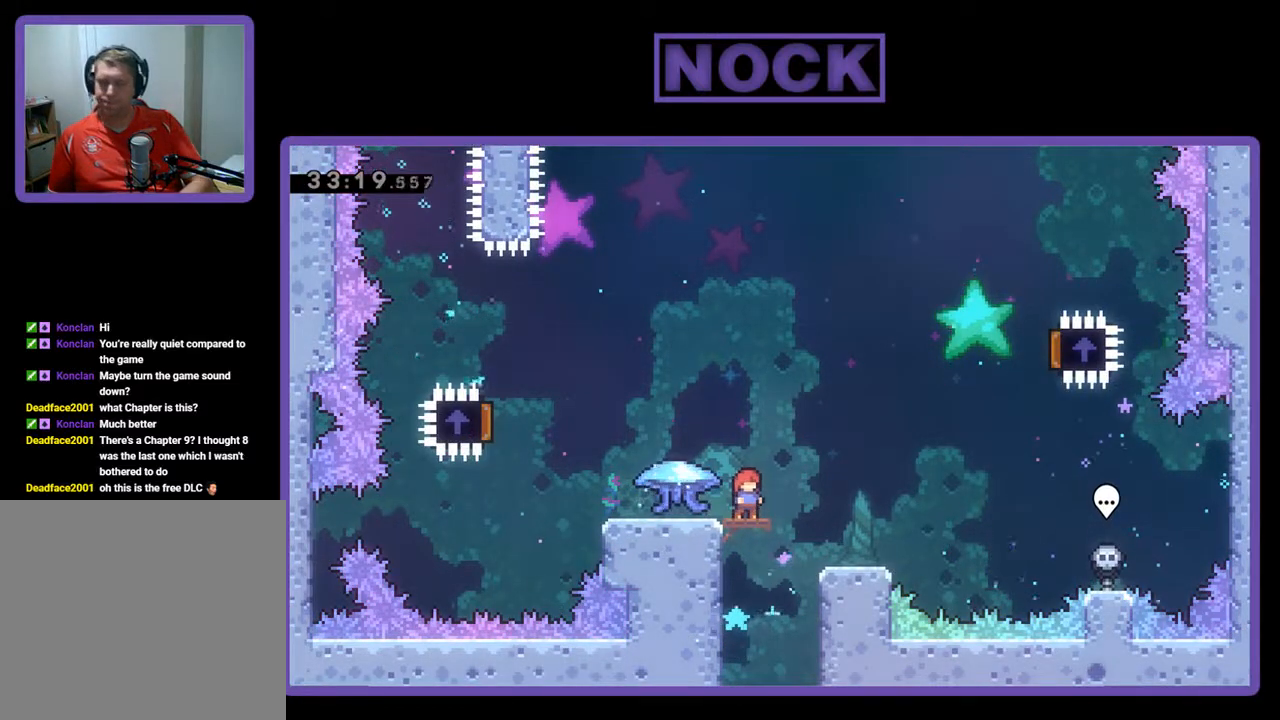
{"buttons": ["R2", "DPAD_LEFT"], "left_stick": "center", "events": [[200, "DPAD_LEFT", "down"]]}
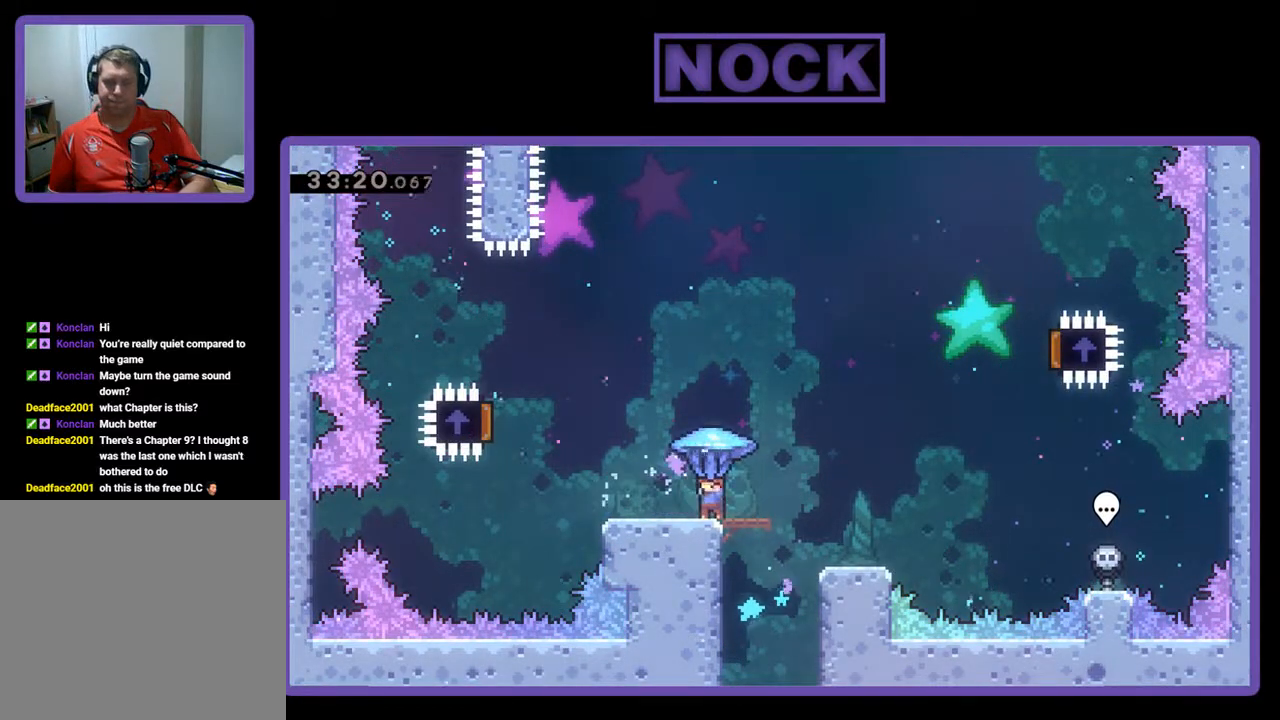
{"buttons": ["CROSS", "R2", "DPAD_LEFT"], "left_stick": "center", "events": [[400, "CROSS", "down"]]}
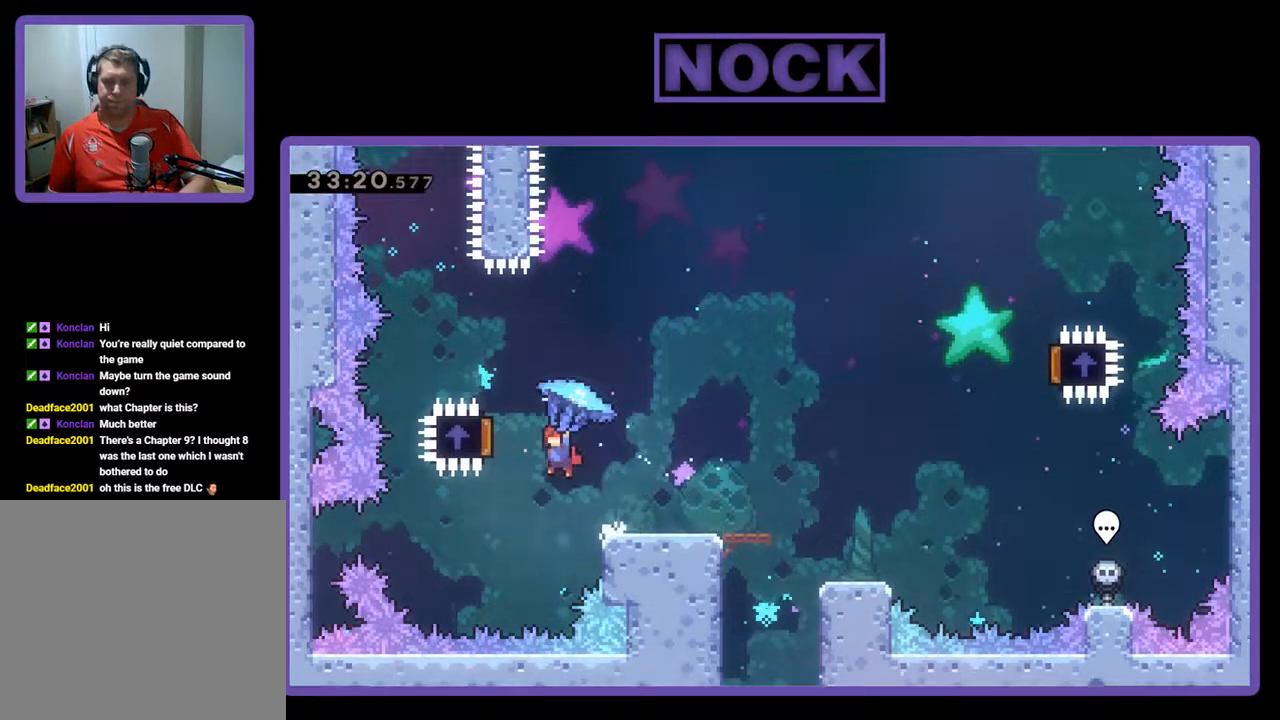
{"buttons": ["R2", "DPAD_RIGHT"], "left_stick": "center", "events": [[333, "CROSS", "up"], [333, "DPAD_LEFT", "up"], [400, "DPAD_RIGHT", "down"]]}
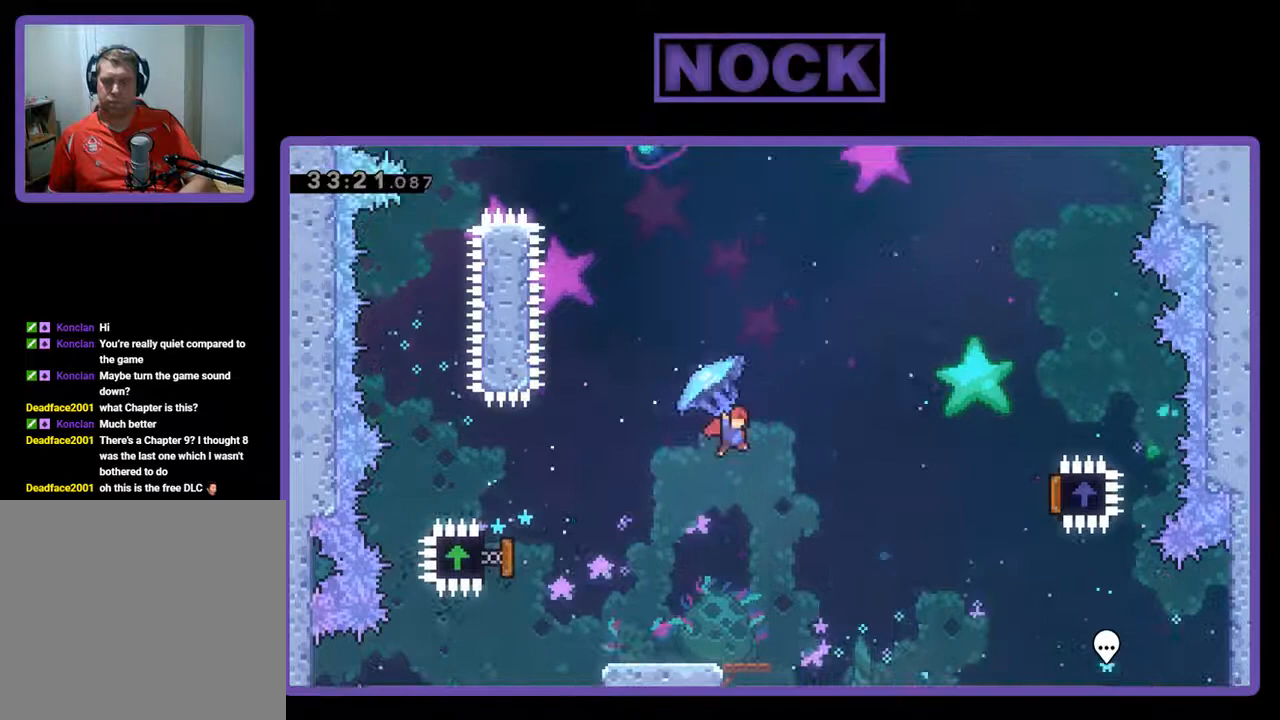
{"buttons": ["R2", "DPAD_RIGHT"], "left_stick": "center", "events": []}
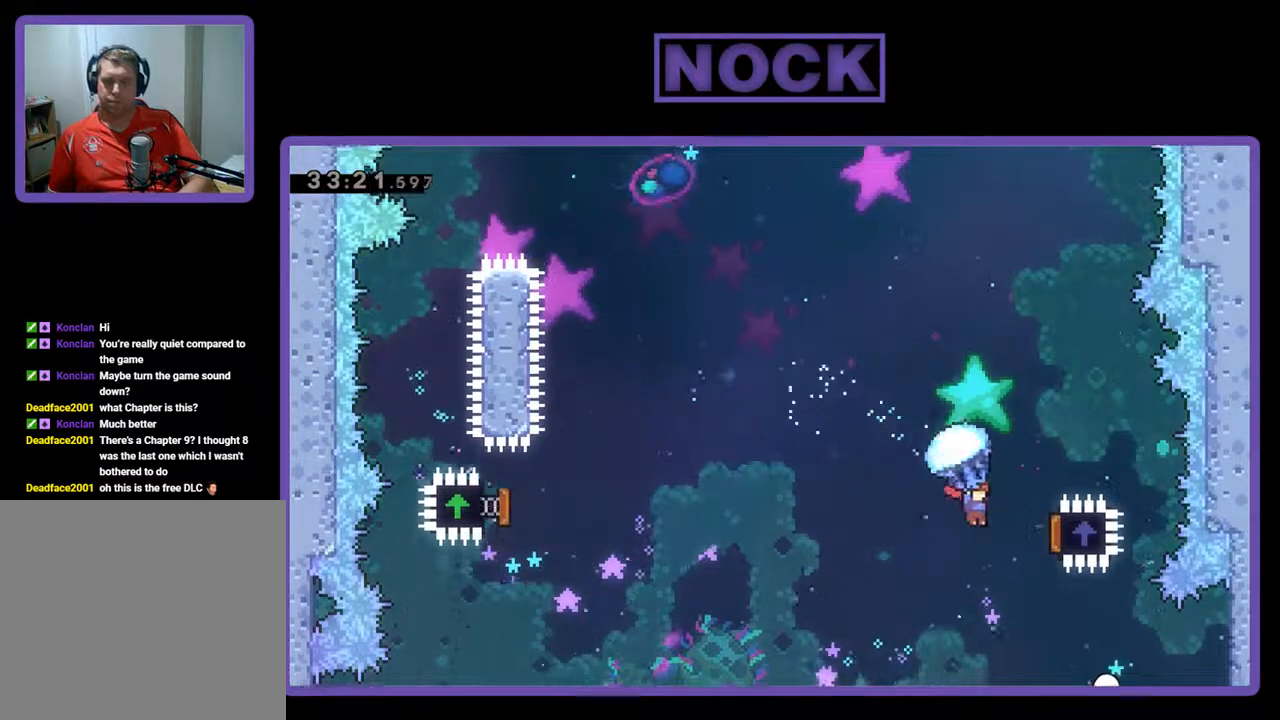
{"buttons": ["R2", "DPAD_UP", "DPAD_LEFT"], "left_stick": "center", "events": [[233, "DPAD_RIGHT", "up"], [233, "DPAD_UP", "down"], [267, "DPAD_UP", "up"], [300, "DPAD_LEFT", "down"], [300, "DPAD_UP", "down"]]}
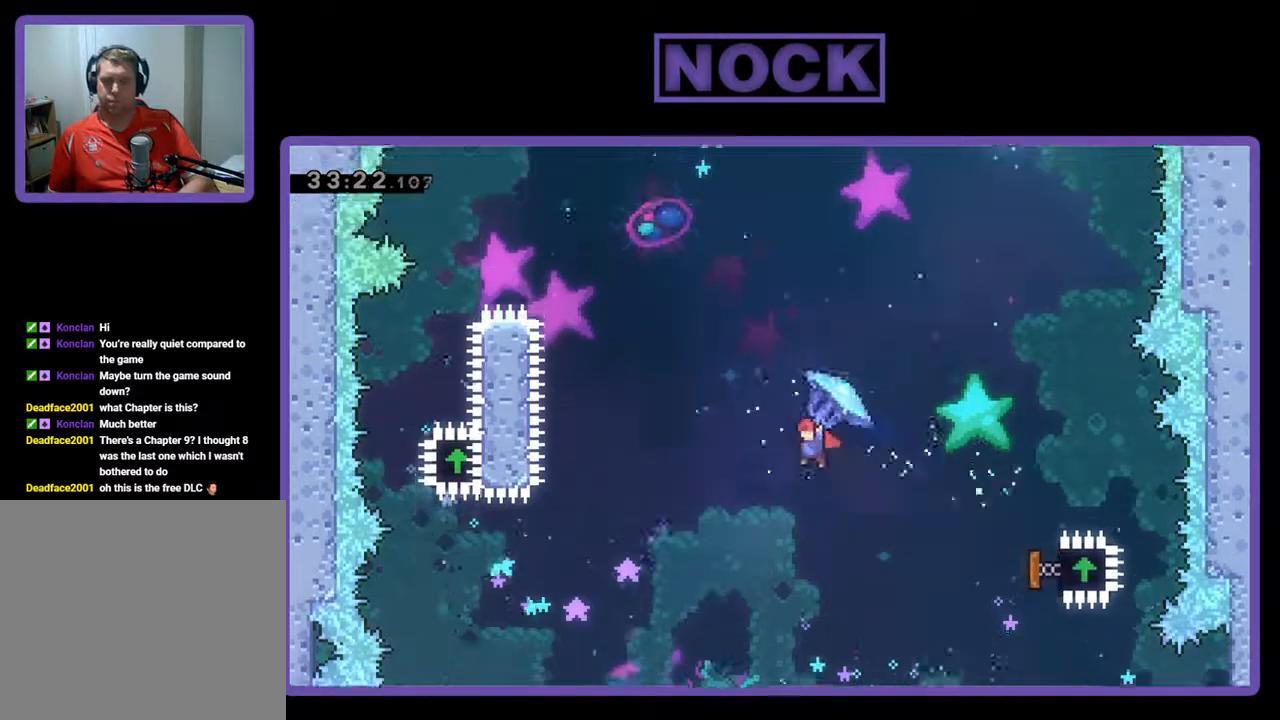
{"buttons": ["CIRCLE", "R2", "DPAD_UP", "DPAD_LEFT"], "left_stick": "center", "events": [[133, "CIRCLE", "down"], [200, "CIRCLE", "up"], [200, "R2", "up"], [300, "CIRCLE", "down"], [300, "R2", "down"], [400, "CIRCLE", "up"], [400, "DPAD_LEFT", "up"], [433, "DPAD_LEFT", "down"], [467, "CIRCLE", "down"]]}
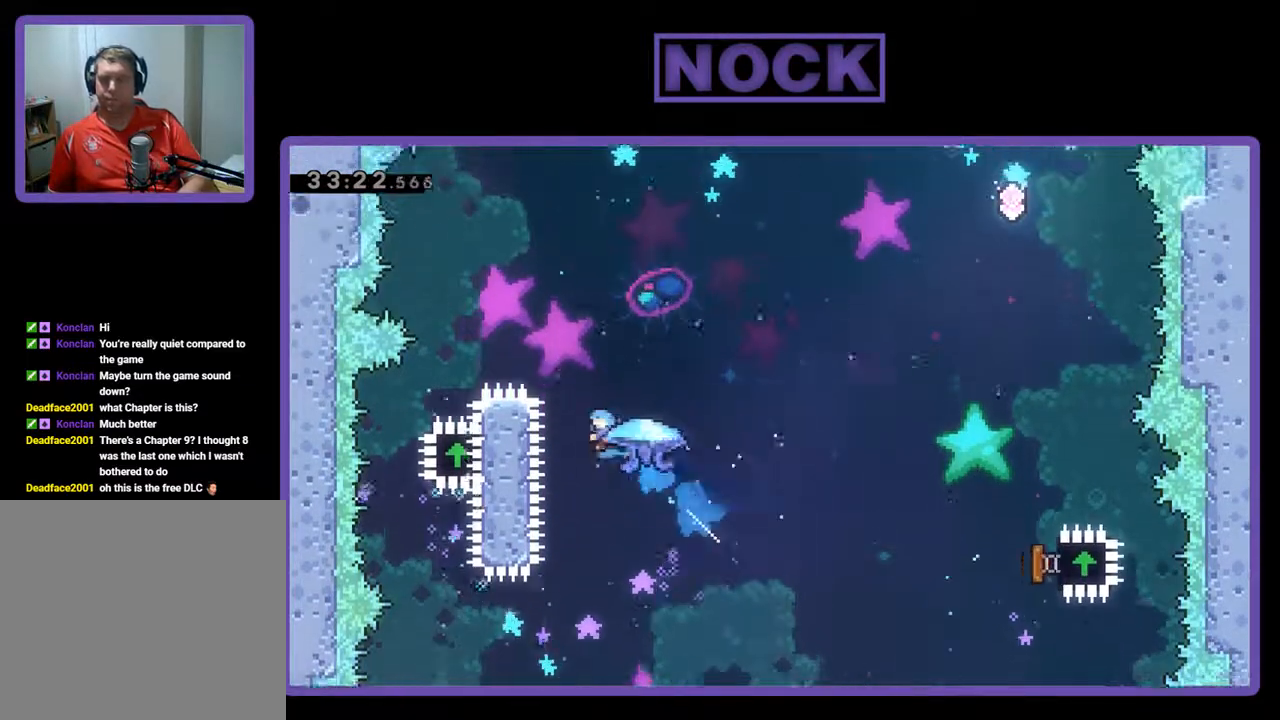
{"buttons": ["CIRCLE", "R2", "DPAD_UP", "DPAD_LEFT"], "left_stick": "center", "events": []}
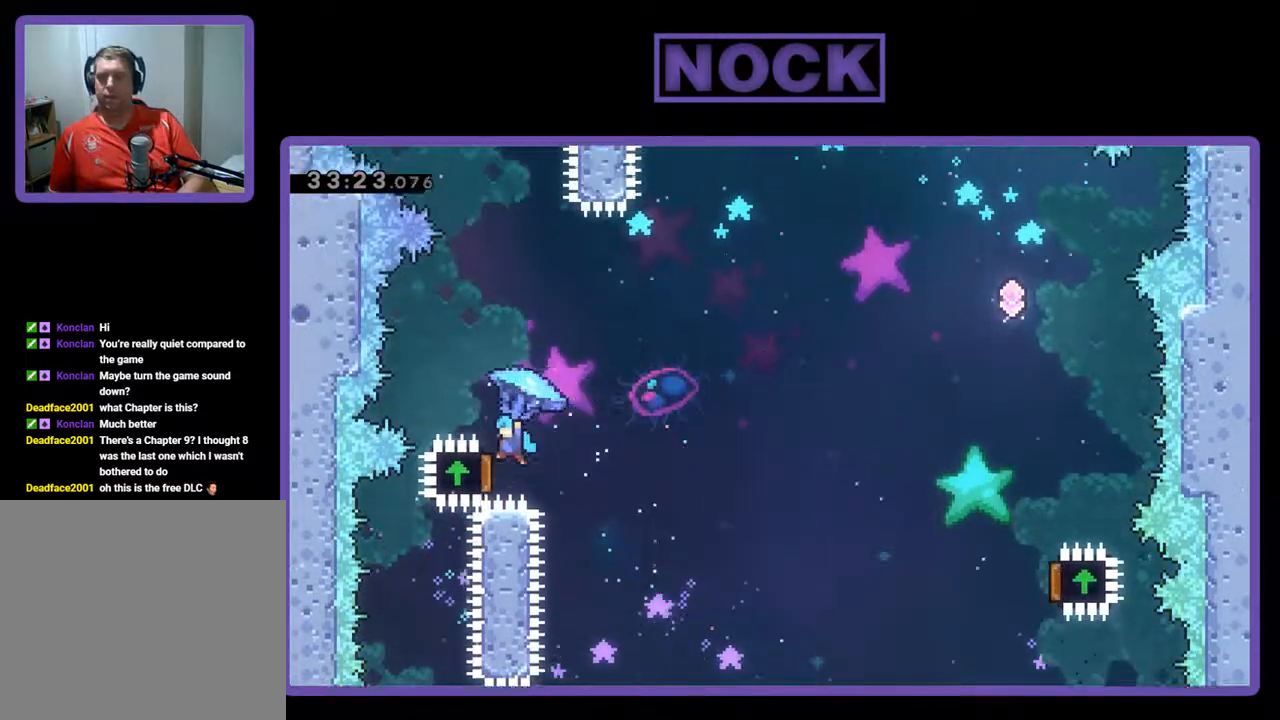
{"buttons": ["R2", "DPAD_RIGHT"], "left_stick": "center", "events": [[133, "CIRCLE", "up"], [200, "DPAD_LEFT", "up"], [200, "DPAD_UP", "up"], [300, "DPAD_RIGHT", "down"]]}
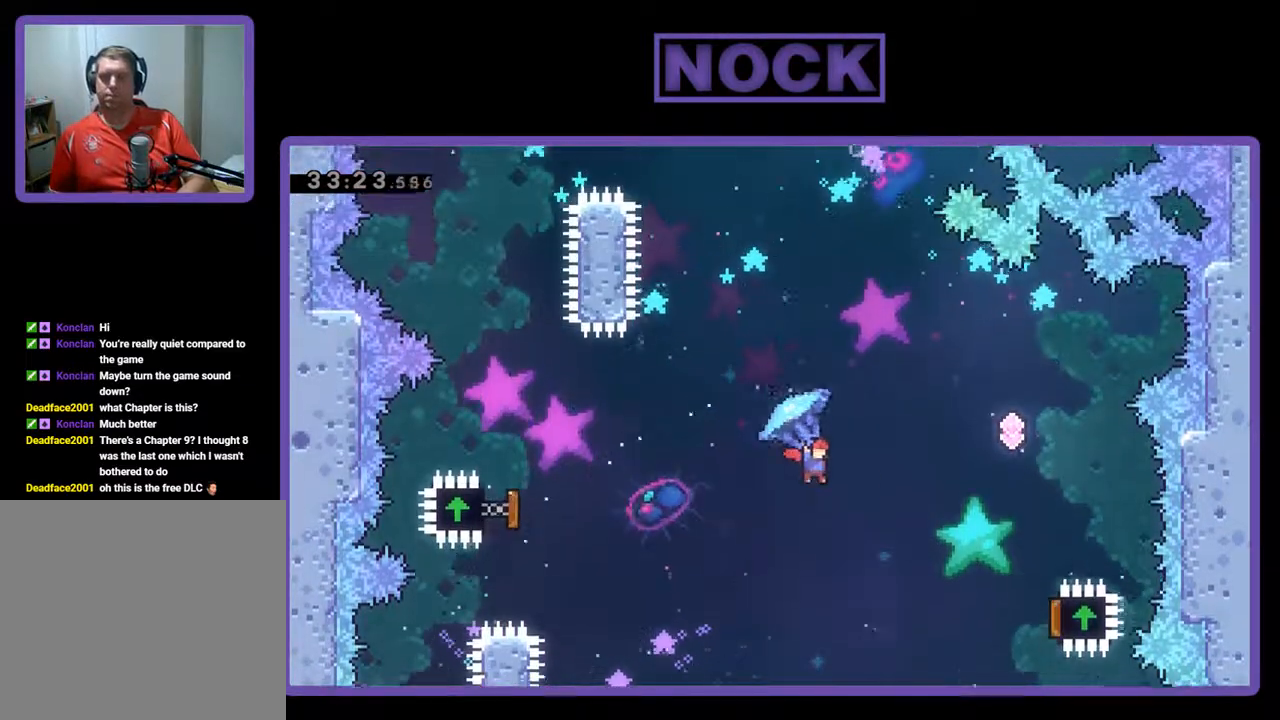
{"buttons": ["R2", "DPAD_RIGHT"], "left_stick": "center", "events": []}
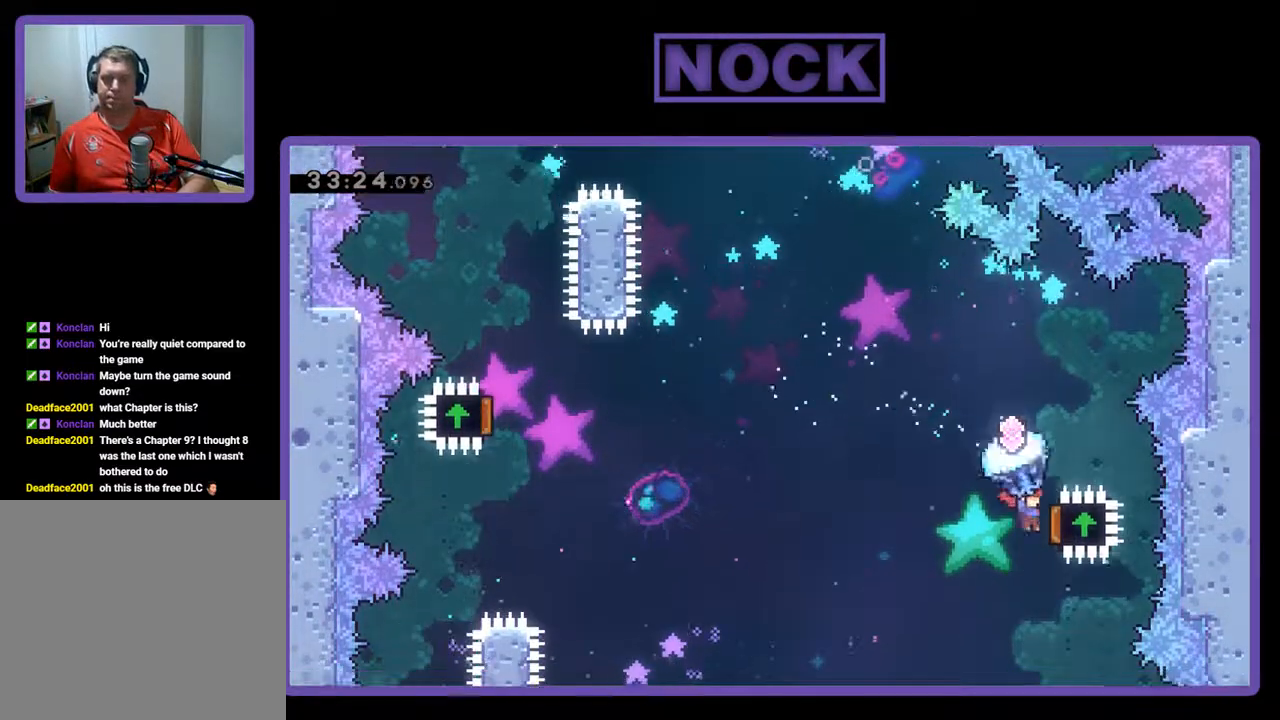
{"buttons": ["DPAD_UP"], "left_stick": "center", "events": [[133, "DPAD_UP", "down"], [167, "DPAD_RIGHT", "up"], [267, "DPAD_LEFT", "down"], [433, "R2", "up"], [467, "DPAD_LEFT", "up"]]}
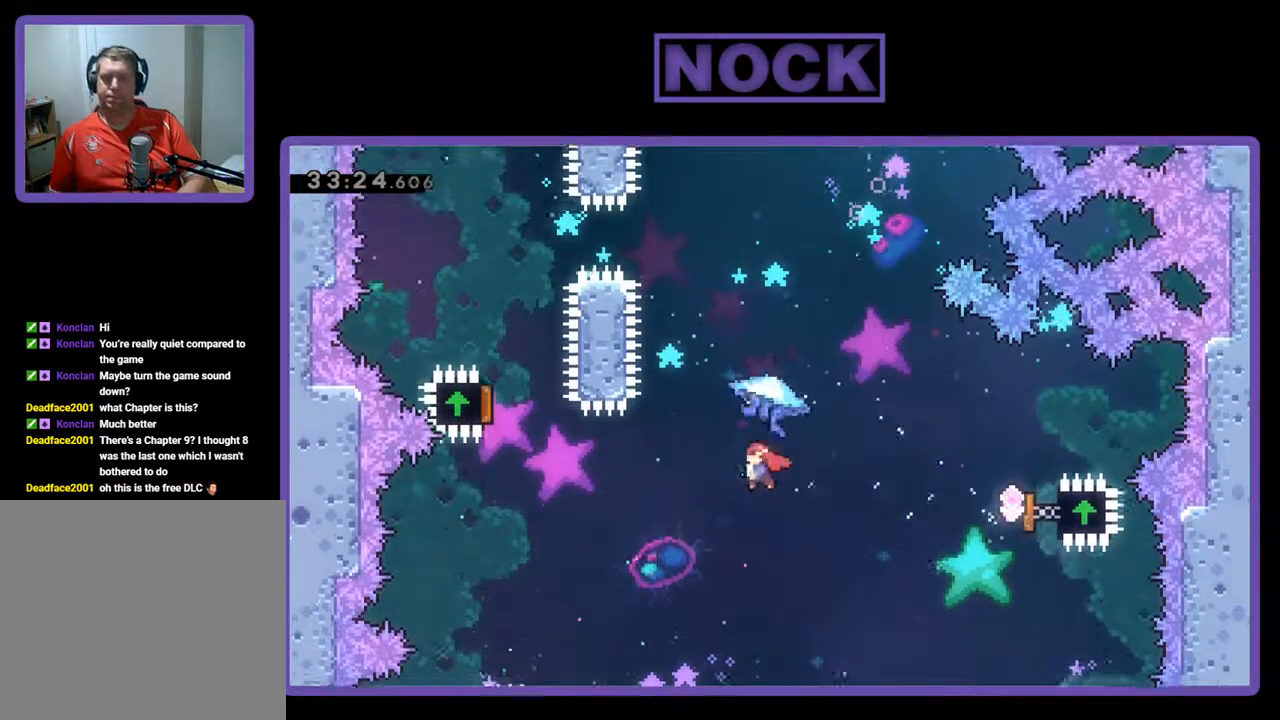
{"buttons": ["CIRCLE", "R2", "DPAD_UP"], "left_stick": "center", "events": [[33, "CIRCLE", "down"], [233, "R2", "down"]]}
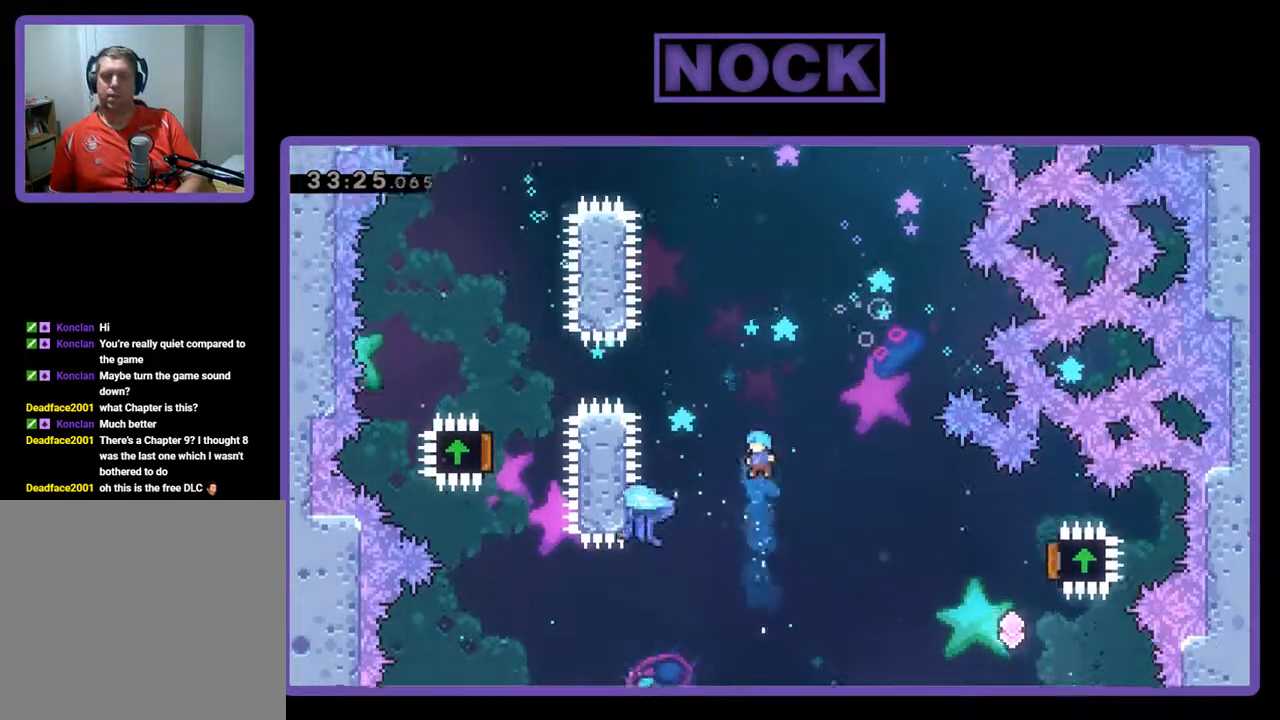
{"buttons": ["R2", "DPAD_UP", "DPAD_RIGHT"], "left_stick": "center", "events": [[100, "DPAD_LEFT", "down"], [233, "CIRCLE", "up"], [300, "DPAD_LEFT", "up"], [367, "DPAD_RIGHT", "down"]]}
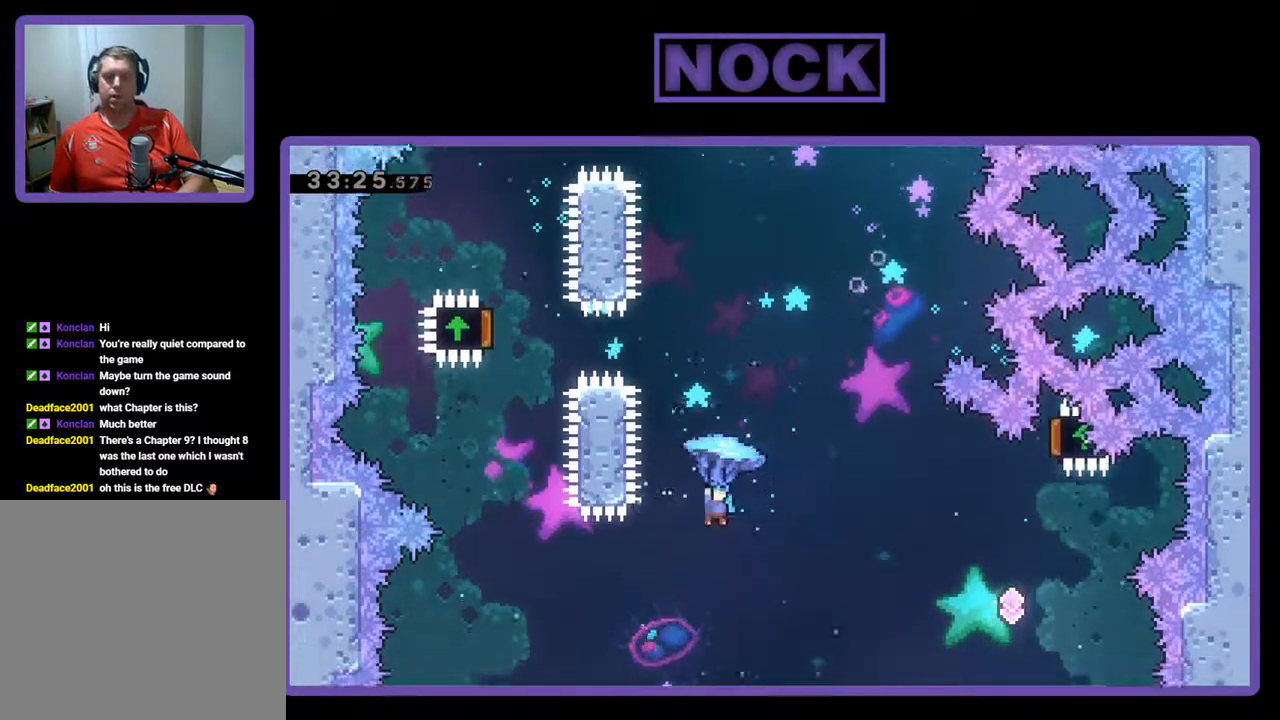
{"buttons": [], "left_stick": "center", "events": [[33, "DPAD_RIGHT", "up"], [67, "DPAD_UP", "up"], [167, "R2", "up"]]}
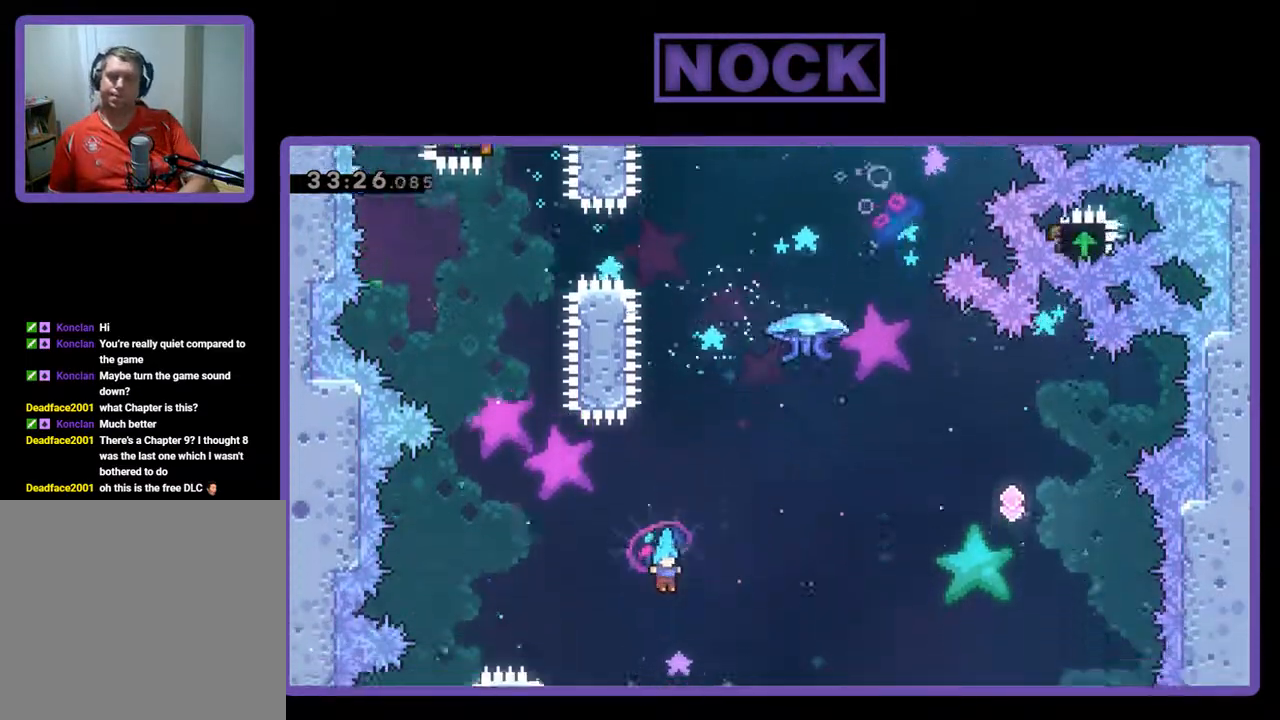
{"buttons": ["DPAD_RIGHT"], "left_stick": "center", "events": [[100, "DPAD_RIGHT", "down"]]}
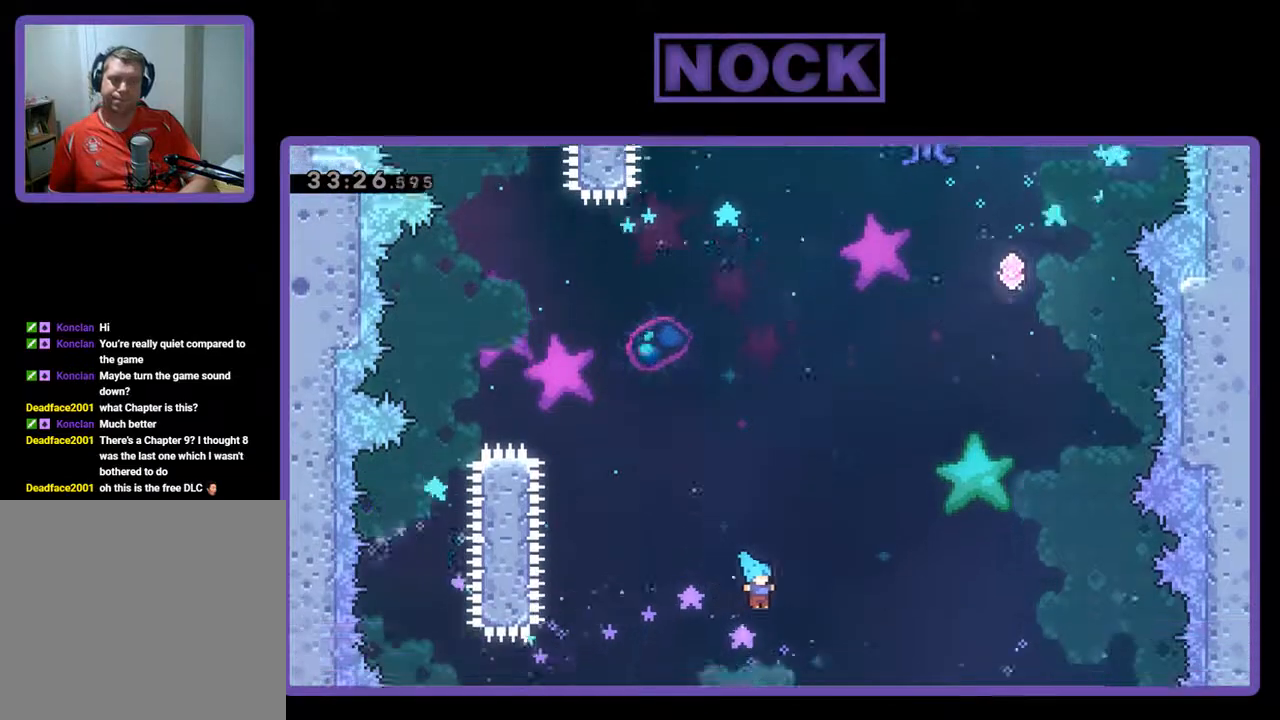
{"buttons": ["DPAD_RIGHT"], "left_stick": "center", "events": [[200, "DPAD_RIGHT", "up"], [300, "DPAD_RIGHT", "down"]]}
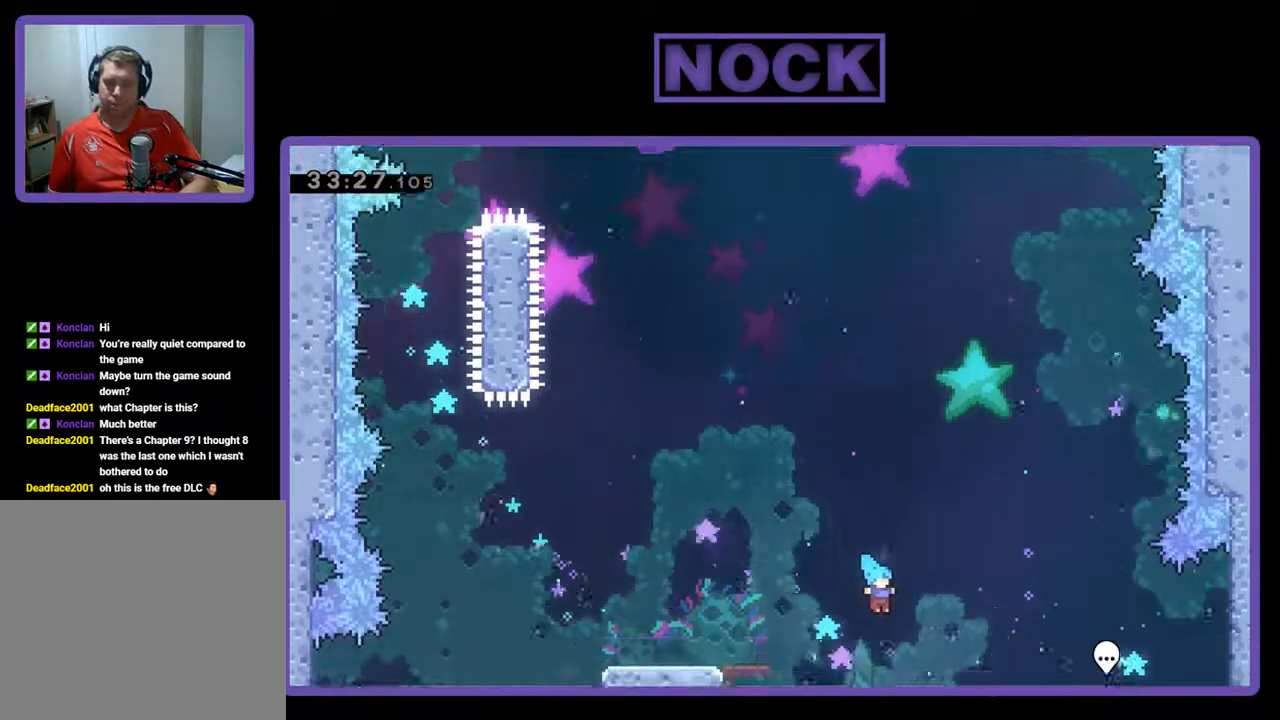
{"buttons": [], "left_stick": "center", "events": [[267, "DPAD_RIGHT", "up"]]}
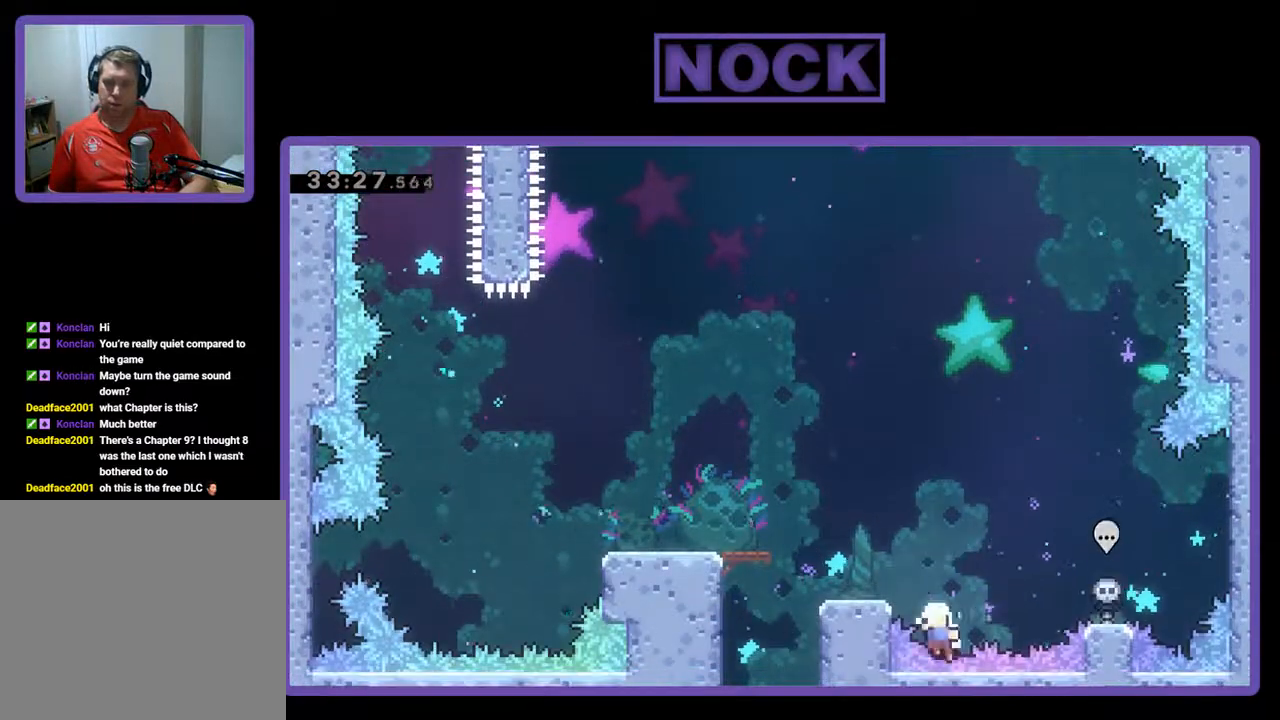
{"buttons": [], "left_stick": "center", "events": []}
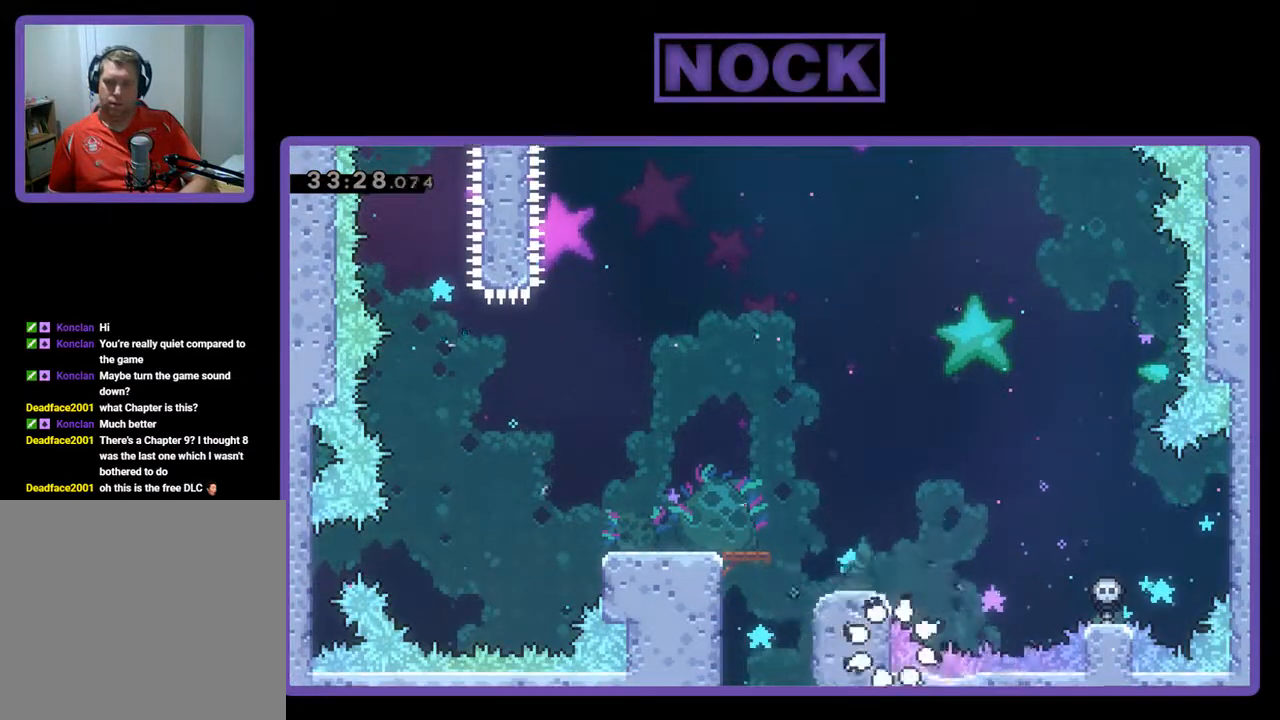
{"buttons": ["R2"], "left_stick": "center", "events": [[67, "R2", "down"]]}
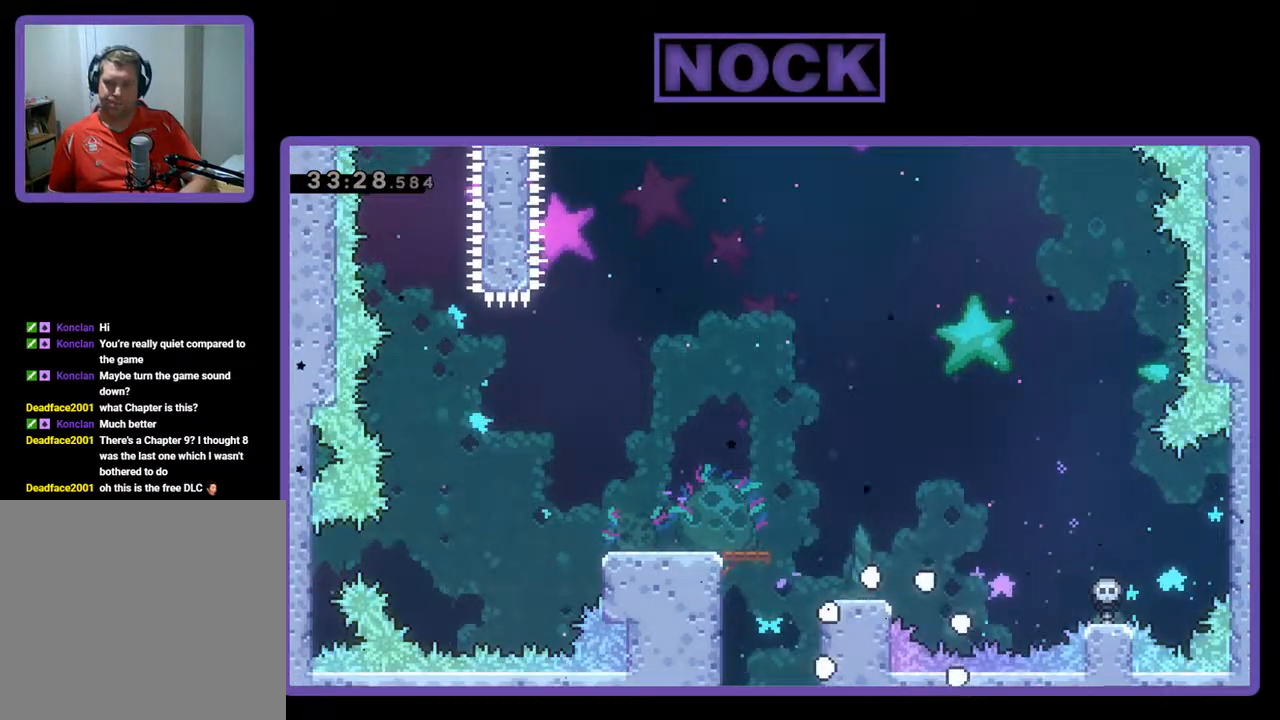
{"buttons": ["R2"], "left_stick": "center", "events": []}